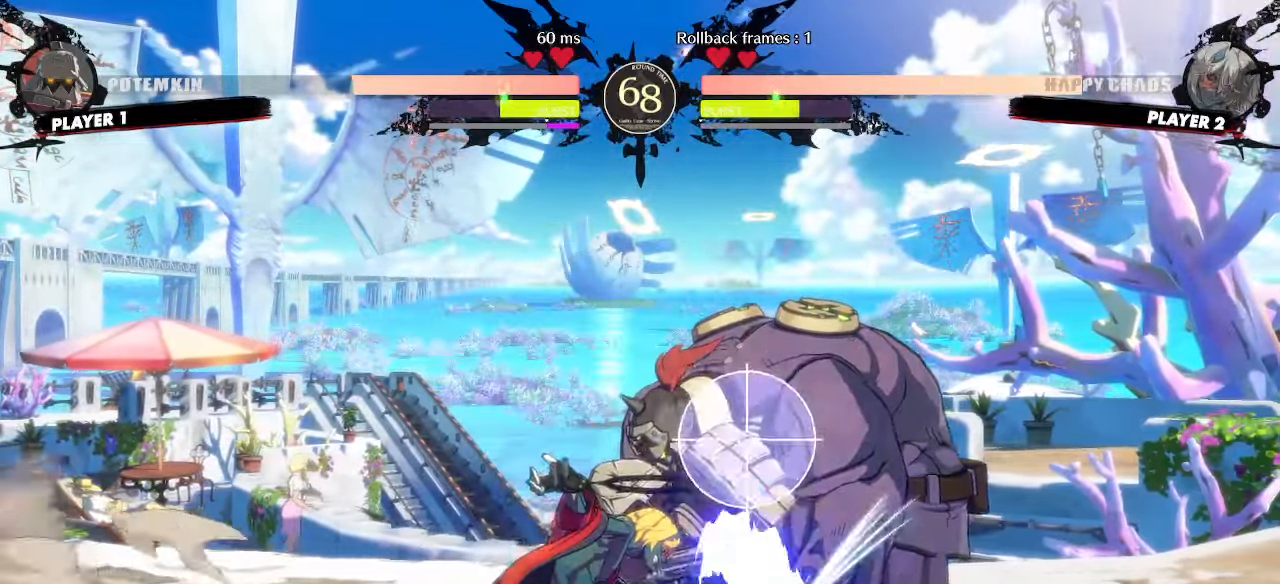
Gameplay with a controller (arcade stick); each line is a JSON object with the inputs held at the frame after it. "events" lists button and stick changes between this image and that frame as [ms after this image, input, new state], when the widget could be followed in between. Not read: L3 R3 other_buttons.
{"buttons": [], "events": [[17, "DPAD_RIGHT", "down"], [67, "DPAD_DOWN", "up"], [133, "DPAD_RIGHT", "up"]]}
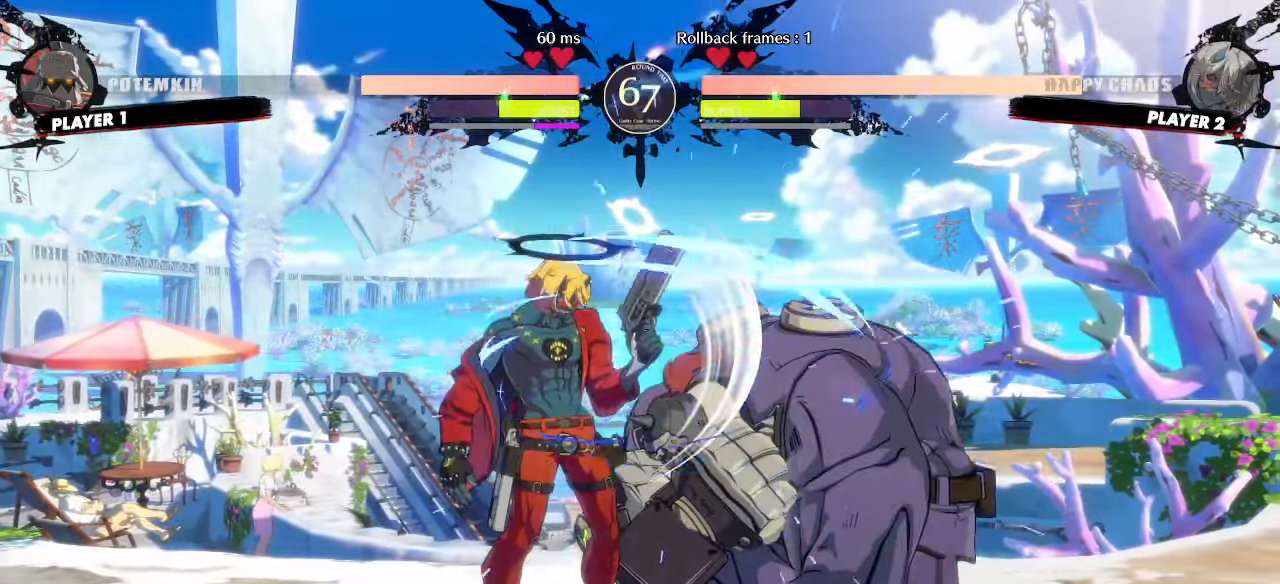
{"buttons": [], "events": [[367, "DPAD_DOWN", "down"], [400, "DPAD_LEFT", "down"], [433, "DPAD_DOWN", "up"], [467, "DPAD_LEFT", "up"]]}
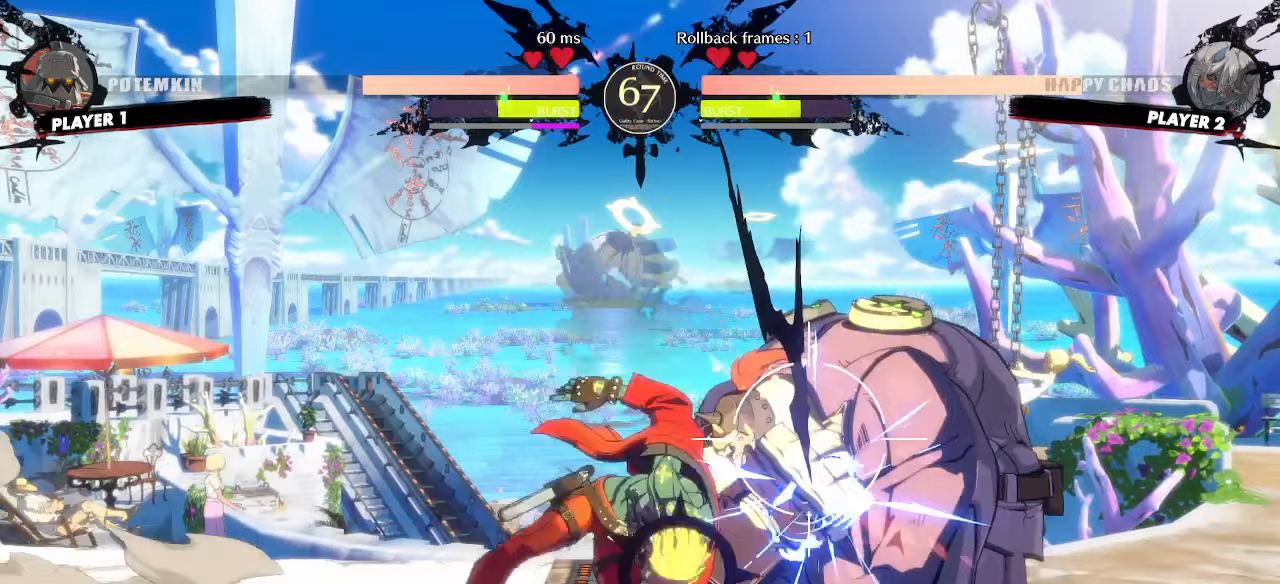
{"buttons": []}
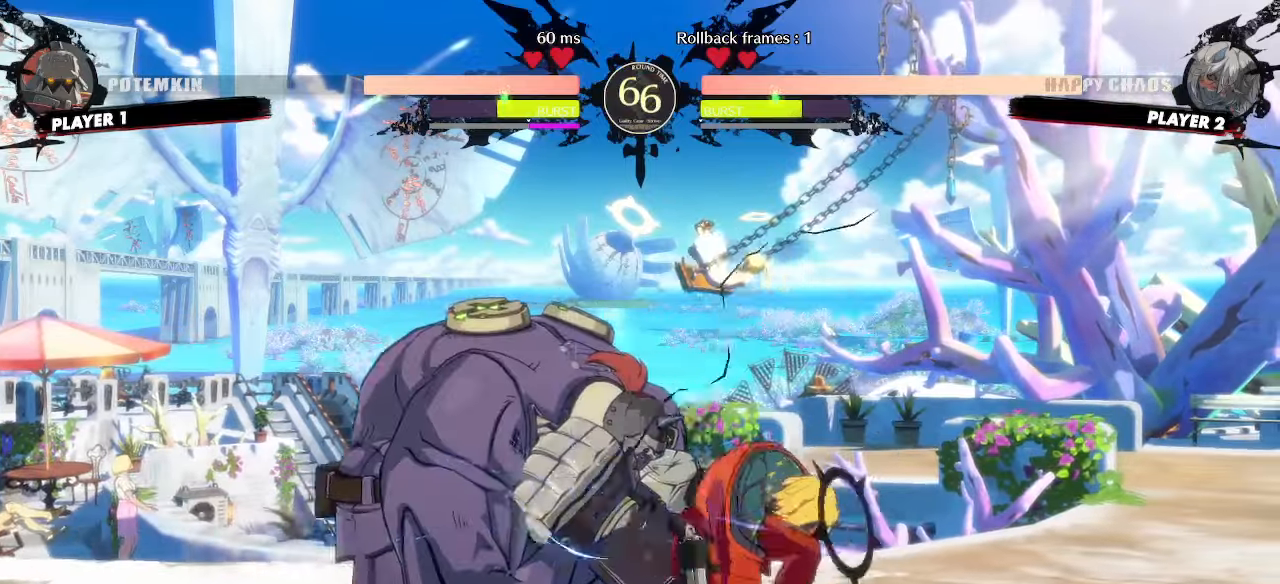
{"buttons": ["DPAD_DOWN"], "events": [[183, "DPAD_DOWN", "down"]]}
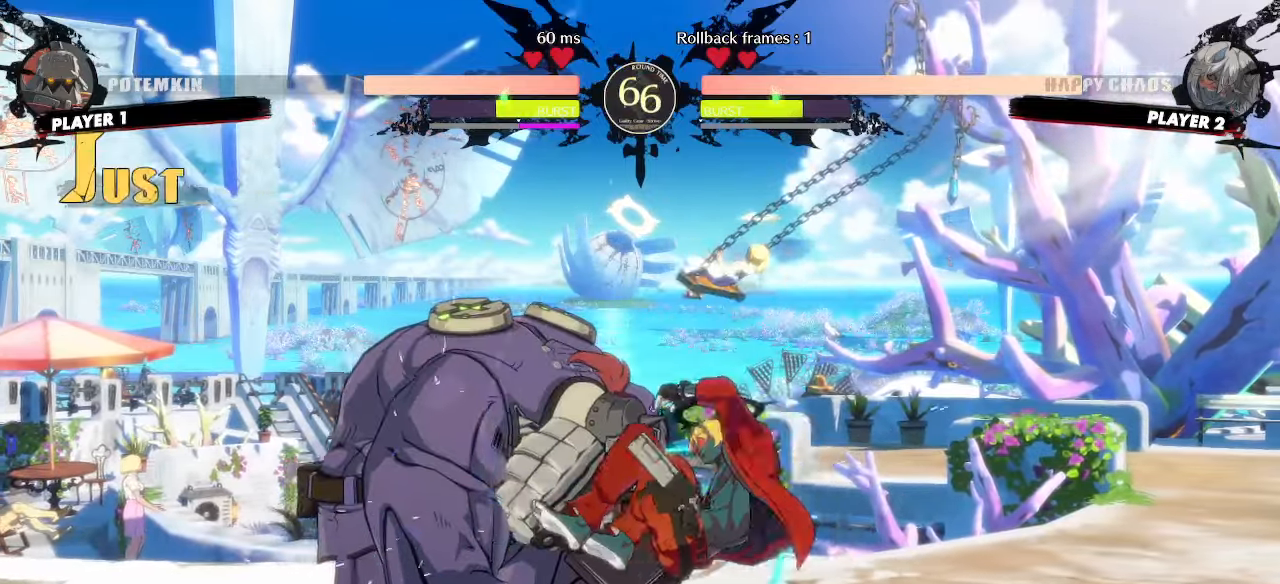
{"buttons": []}
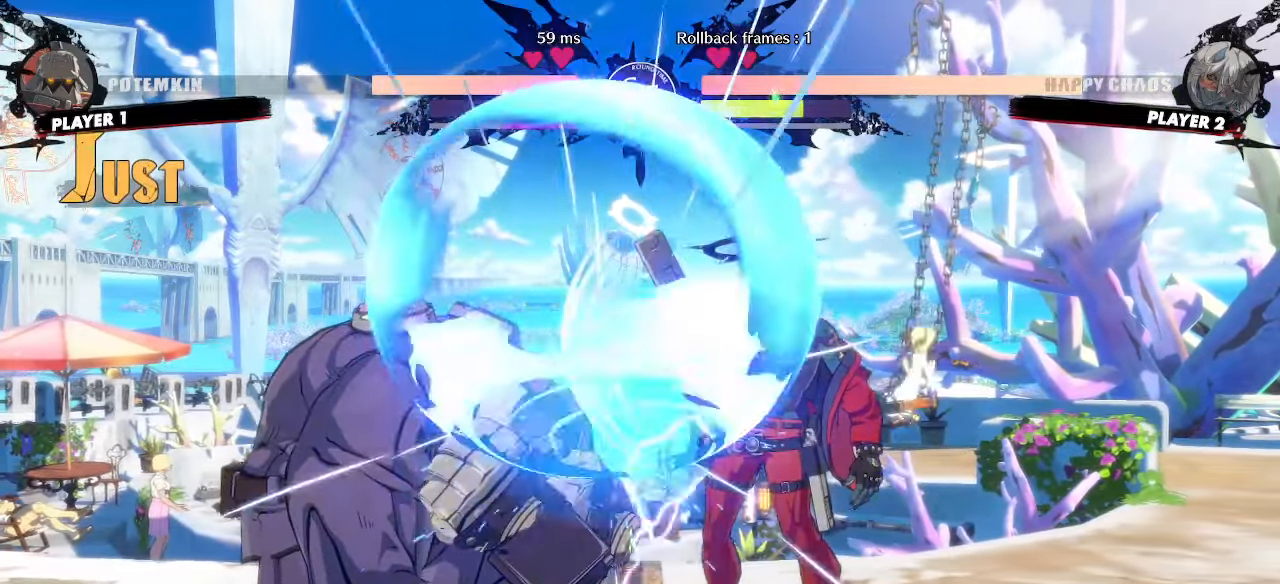
{"buttons": [], "events": []}
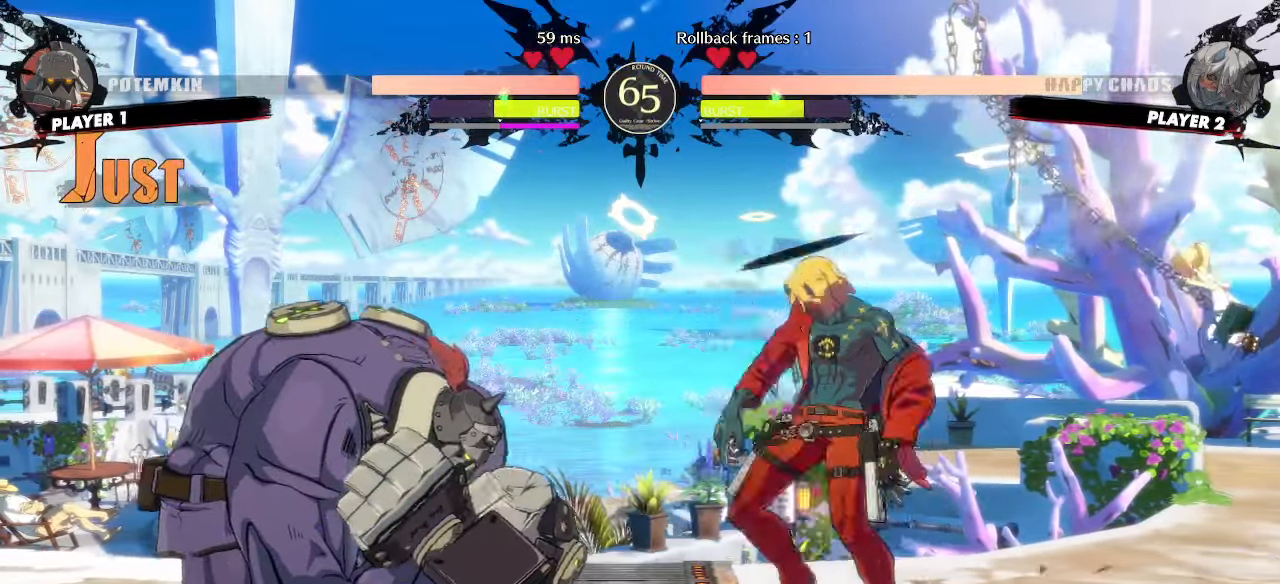
{"buttons": ["DPAD_RIGHT"], "events": [[300, "DPAD_RIGHT", "down"]]}
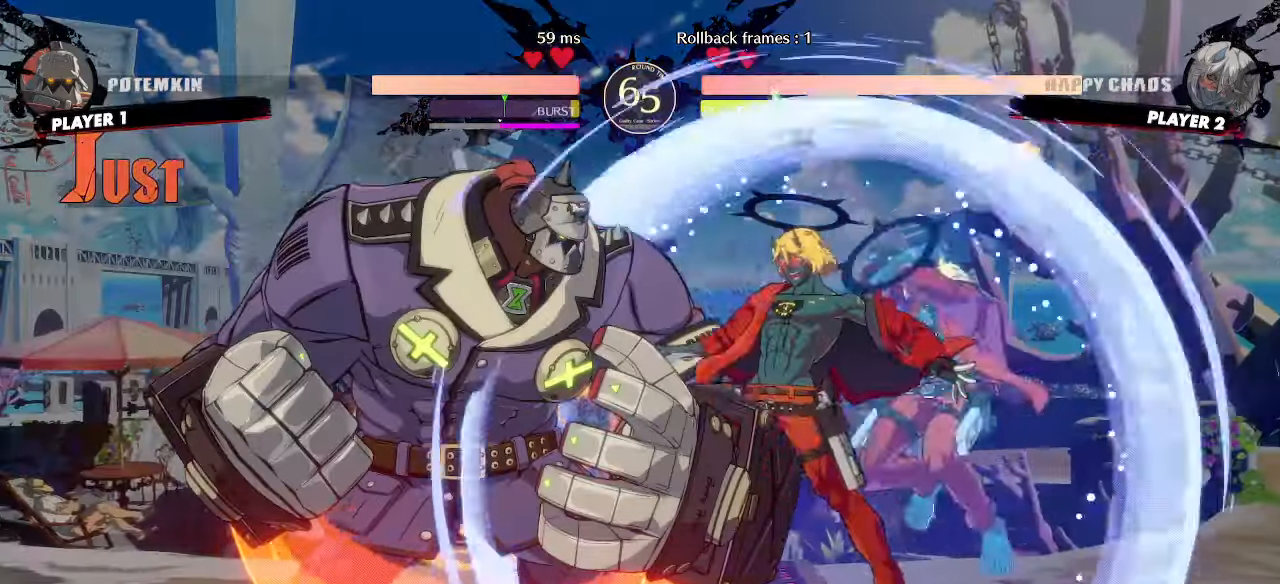
{"buttons": ["DPAD_LEFT"], "events": [[117, "DPAD_RIGHT", "up"], [250, "DPAD_LEFT", "down"]]}